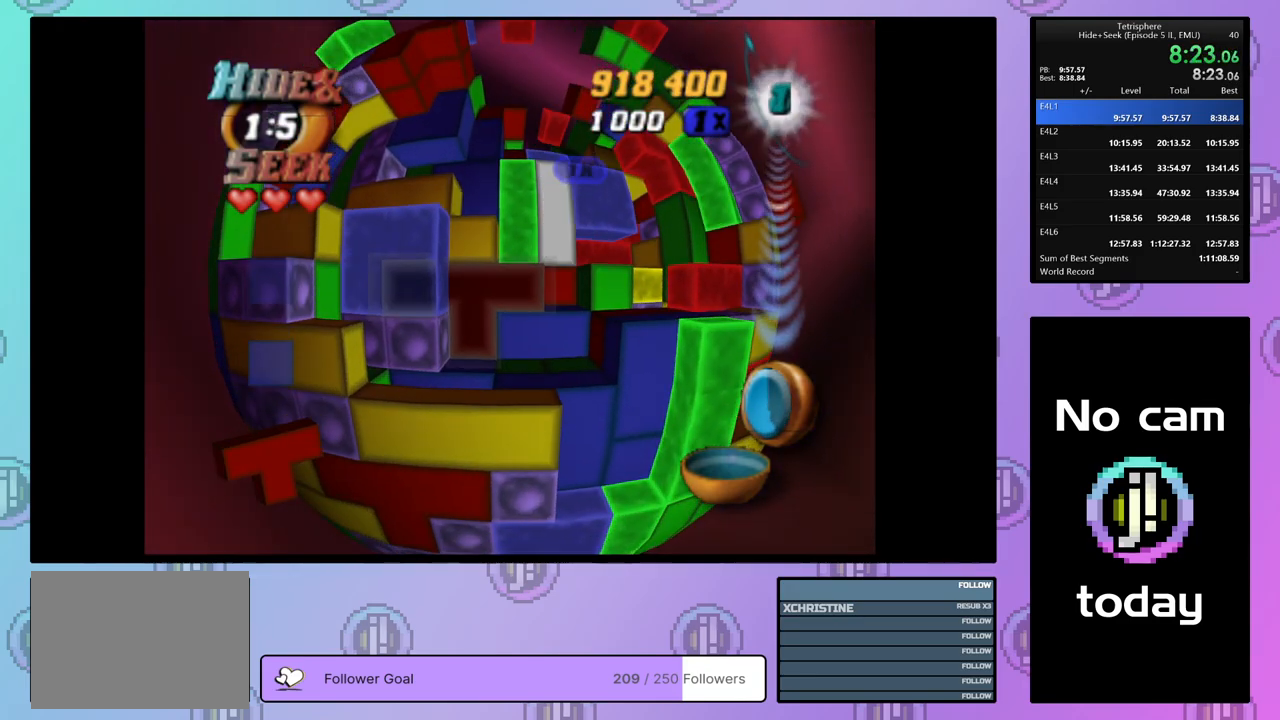
Gameplay with a controller (PlayStation layout); each line is a JSON object with the inputs held at the frame after it. "events" lists button and stick changes between this image and that frame as [ms after this image, input, new state], when the widget could be followed in between. Not read: left_stick.
{"buttons": ["DPAD_RIGHT"], "right_stick": "center", "events": [[67, "DPAD_RIGHT", "down"], [67, "DPAD_UP", "down"], [167, "DPAD_UP", "up"], [200, "DPAD_RIGHT", "up"], [283, "SQUARE", "up"], [300, "DPAD_RIGHT", "down"], [417, "DPAD_RIGHT", "up"], [483, "DPAD_RIGHT", "down"]]}
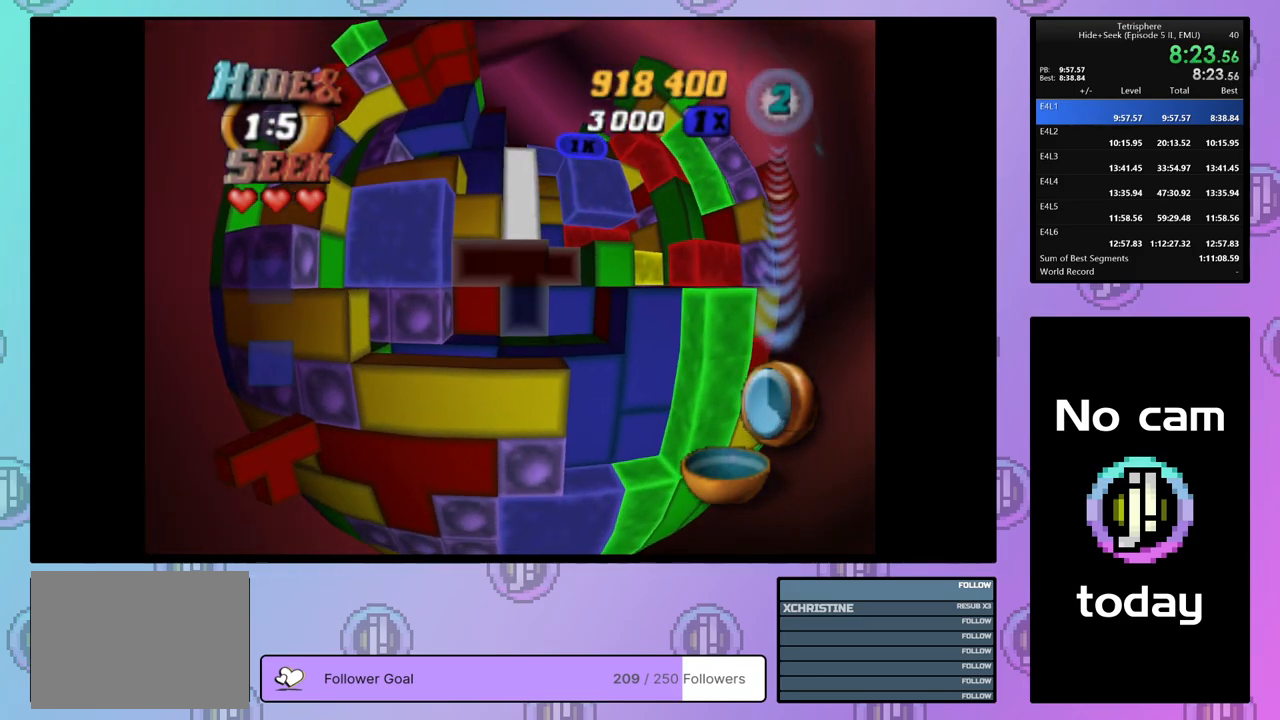
{"buttons": ["SQUARE"], "right_stick": "center", "events": [[67, "DPAD_RIGHT", "up"], [367, "DPAD_LEFT", "down"], [450, "DPAD_LEFT", "up"], [450, "SQUARE", "down"]]}
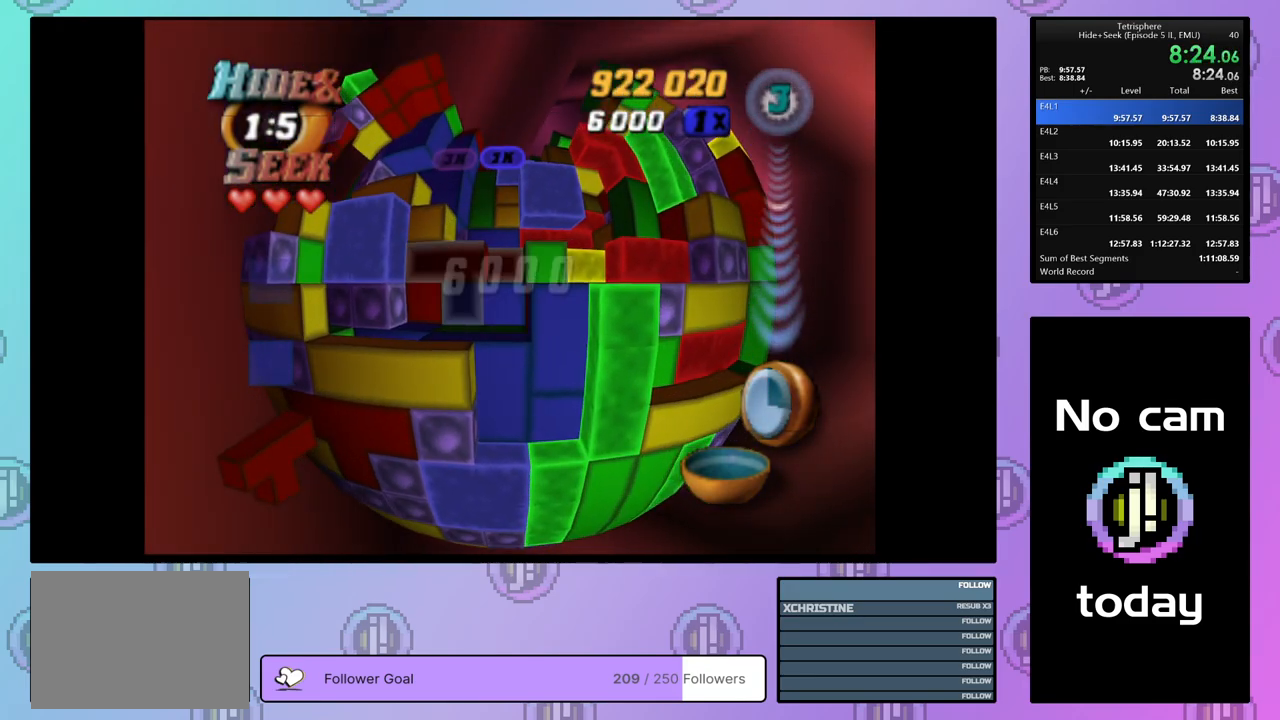
{"buttons": ["SQUARE"], "right_stick": "center", "events": [[50, "DPAD_UP", "down"], [133, "DPAD_RIGHT", "down"], [167, "DPAD_UP", "up"], [183, "DPAD_RIGHT", "up"], [233, "DPAD_RIGHT", "down"], [233, "DPAD_UP", "down"], [367, "DPAD_RIGHT", "up"], [367, "DPAD_UP", "up"]]}
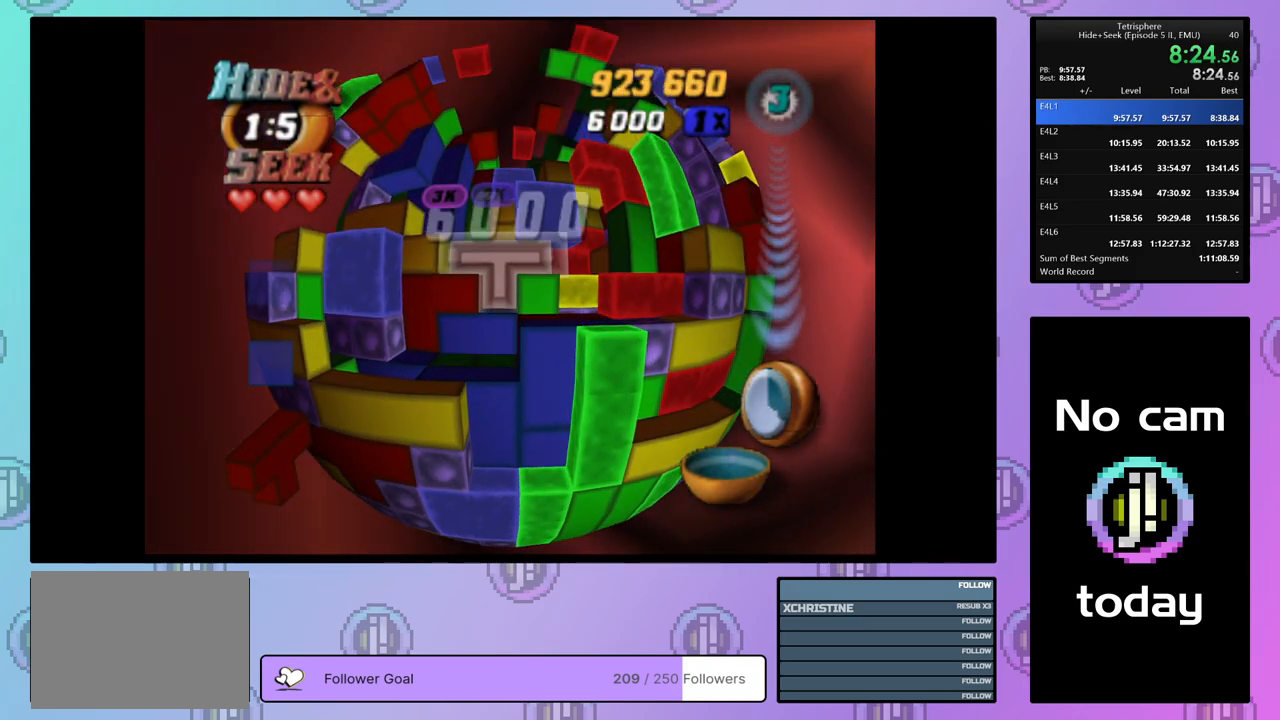
{"buttons": ["SQUARE"], "right_stick": "center", "events": [[83, "DPAD_LEFT", "down"], [167, "DPAD_LEFT", "up"]]}
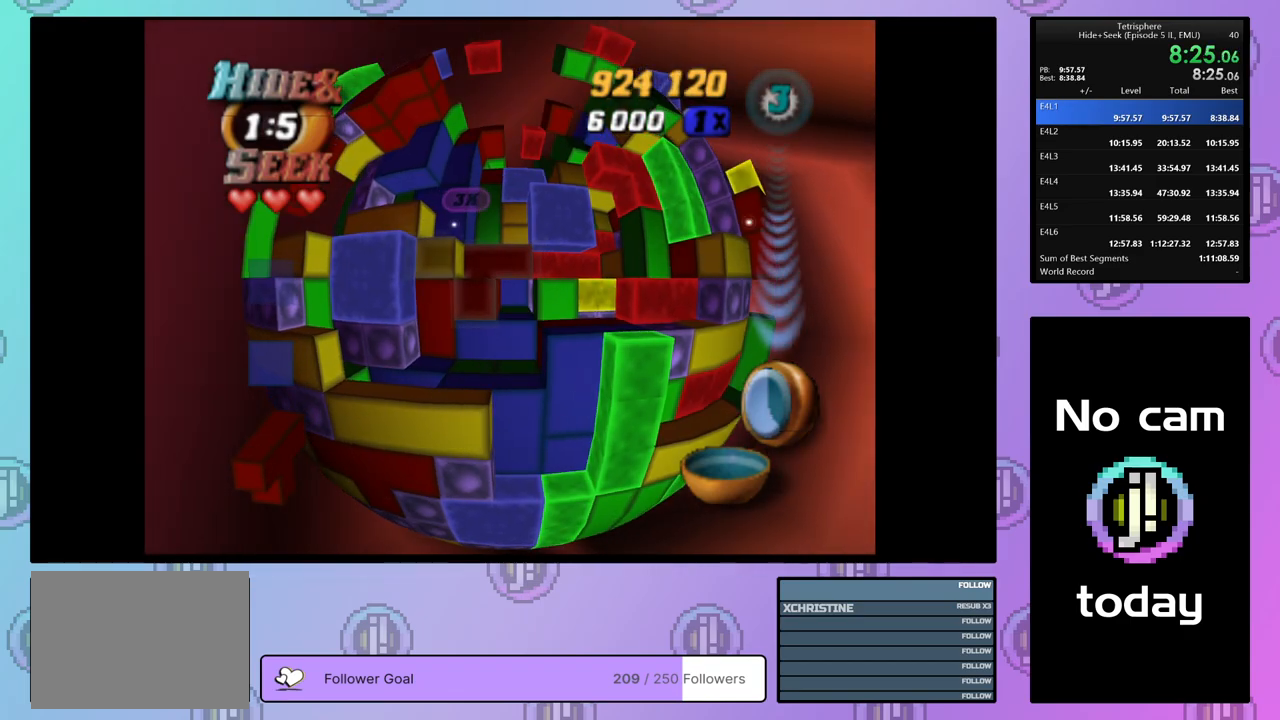
{"buttons": ["DPAD_UP"], "right_stick": "center", "events": [[33, "DPAD_RIGHT", "down"], [133, "DPAD_RIGHT", "up"], [217, "SQUARE", "up"], [283, "CROSS", "down"], [350, "DPAD_UP", "down"], [400, "CROSS", "up"], [450, "DPAD_UP", "up"], [500, "DPAD_UP", "down"]]}
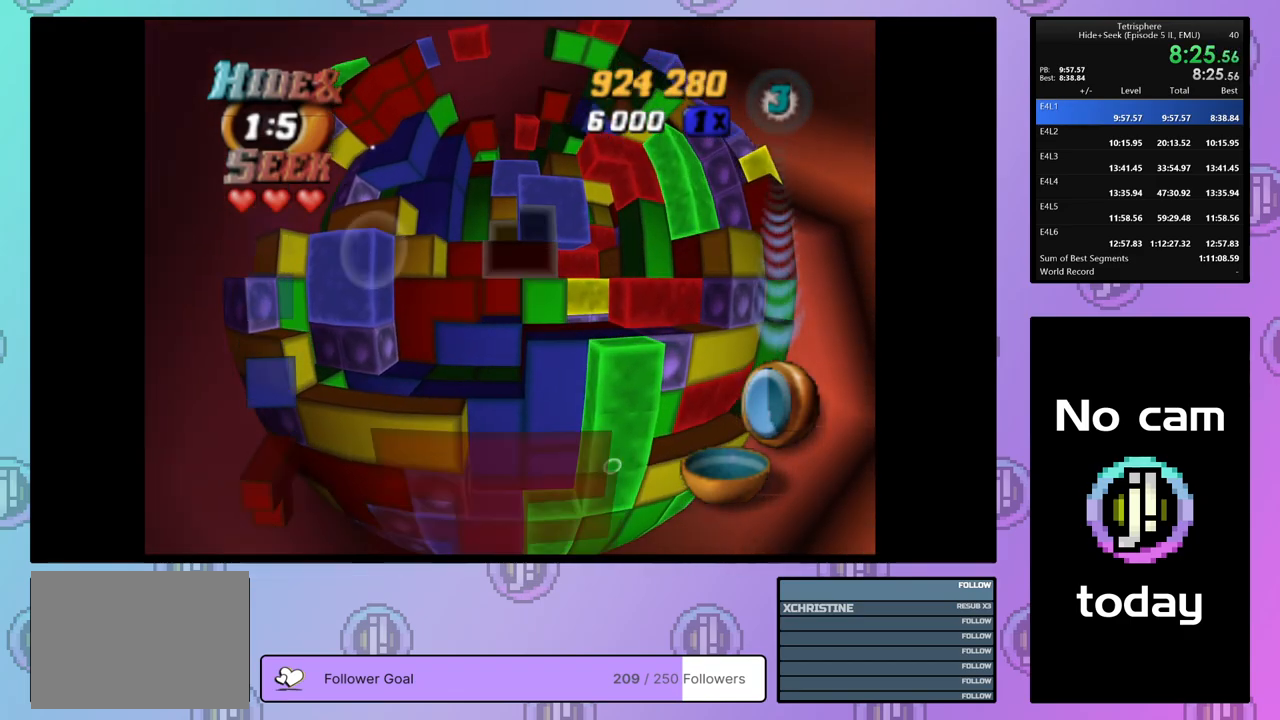
{"buttons": ["SQUARE"], "right_stick": "center", "events": [[83, "DPAD_UP", "up"], [183, "DPAD_RIGHT", "down"], [283, "DPAD_RIGHT", "up"], [283, "SQUARE", "down"], [417, "DPAD_UP", "down"], [483, "DPAD_UP", "up"]]}
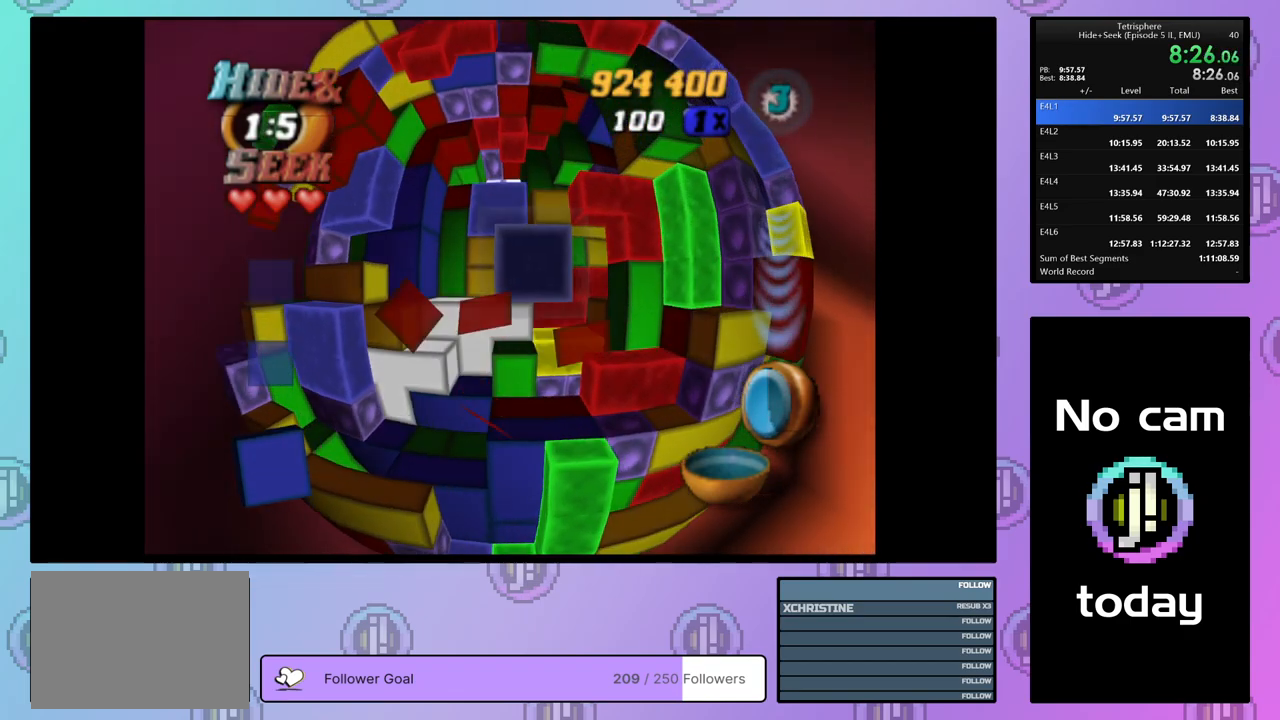
{"buttons": [], "right_stick": "center", "events": [[100, "DPAD_LEFT", "down"], [167, "DPAD_LEFT", "up"], [250, "DPAD_LEFT", "down"], [317, "DPAD_LEFT", "up"], [367, "DPAD_DOWN", "down"], [467, "DPAD_DOWN", "up"], [467, "SQUARE", "up"]]}
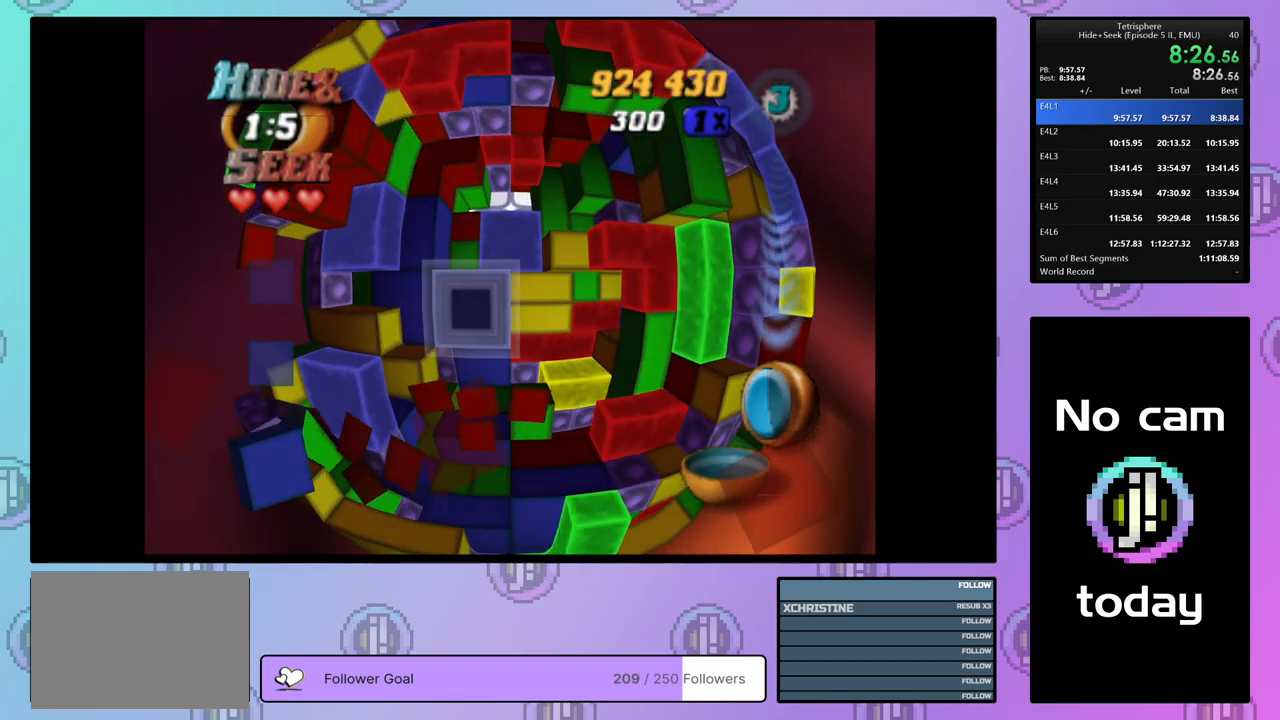
{"buttons": ["SQUARE"], "right_stick": "center", "events": [[100, "DPAD_UP", "down"], [200, "DPAD_UP", "up"], [250, "DPAD_UP", "down"], [333, "DPAD_UP", "up"], [383, "DPAD_RIGHT", "down"], [500, "DPAD_RIGHT", "up"], [500, "SQUARE", "down"]]}
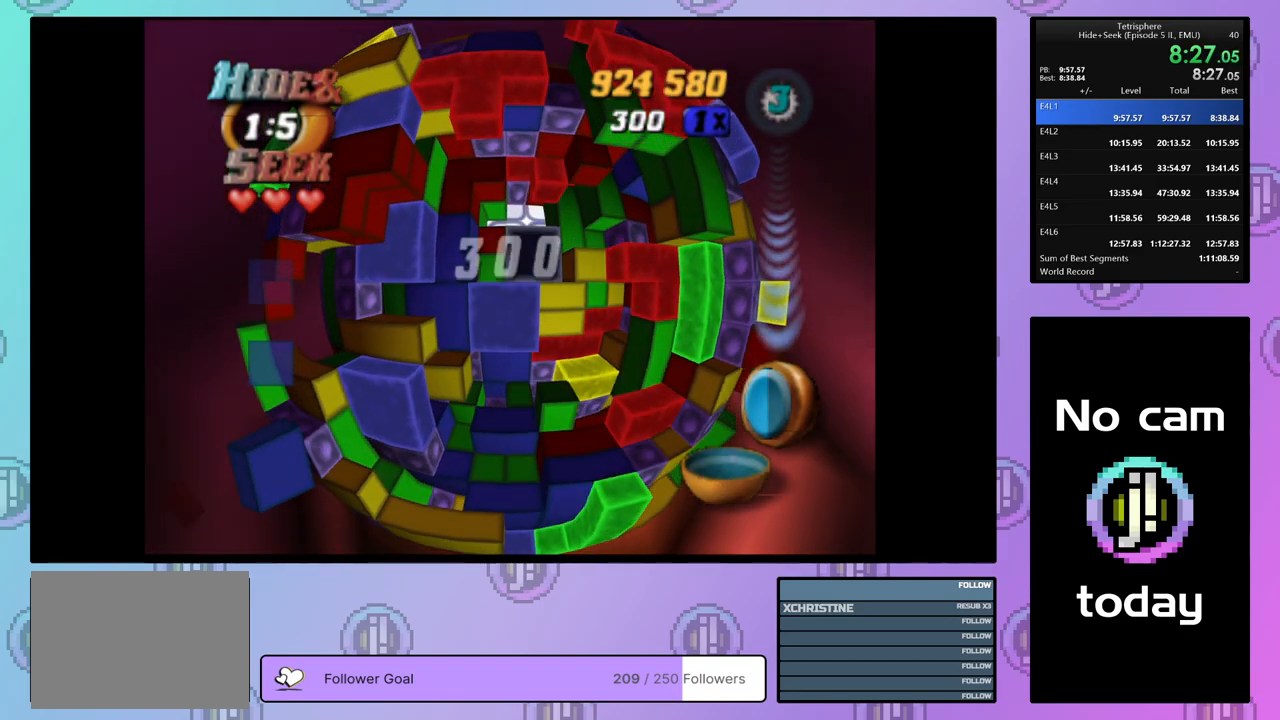
{"buttons": [], "right_stick": "center", "events": [[183, "DPAD_LEFT", "down"], [267, "DPAD_LEFT", "up"], [467, "SQUARE", "up"]]}
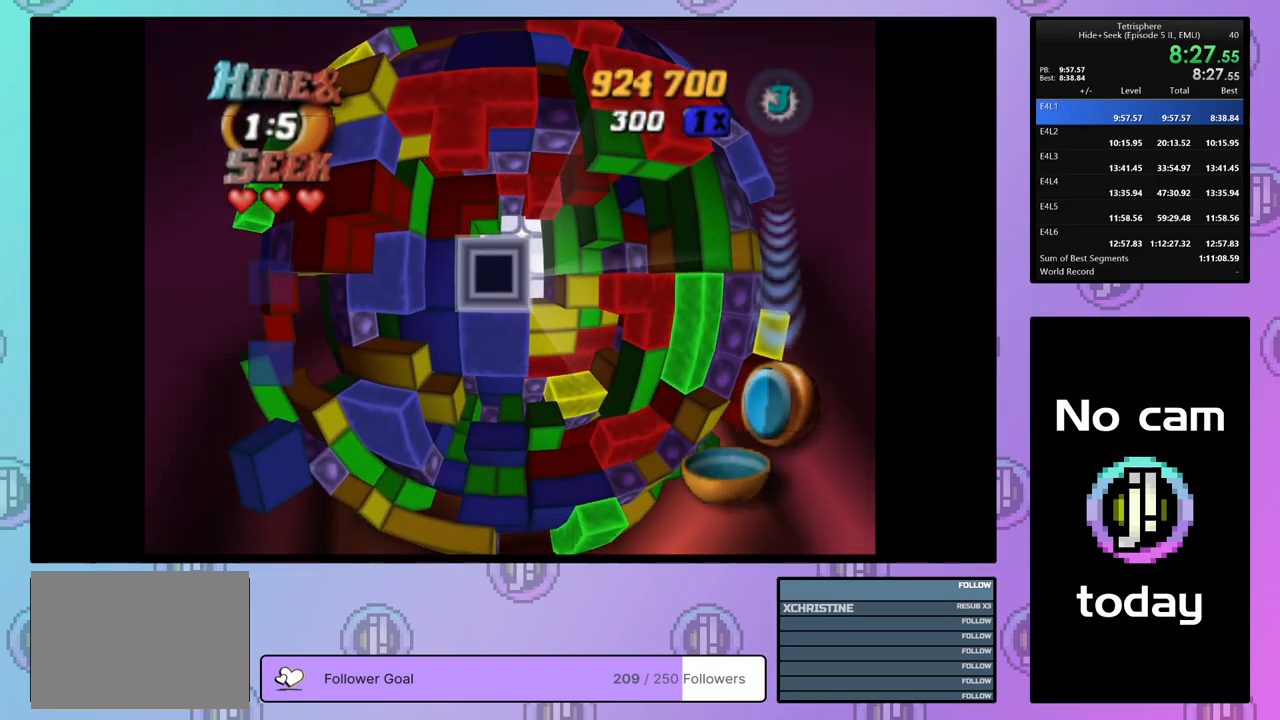
{"buttons": ["CROSS"], "right_stick": "center", "events": [[117, "CROSS", "down"], [250, "CROSS", "up"], [400, "CROSS", "down"]]}
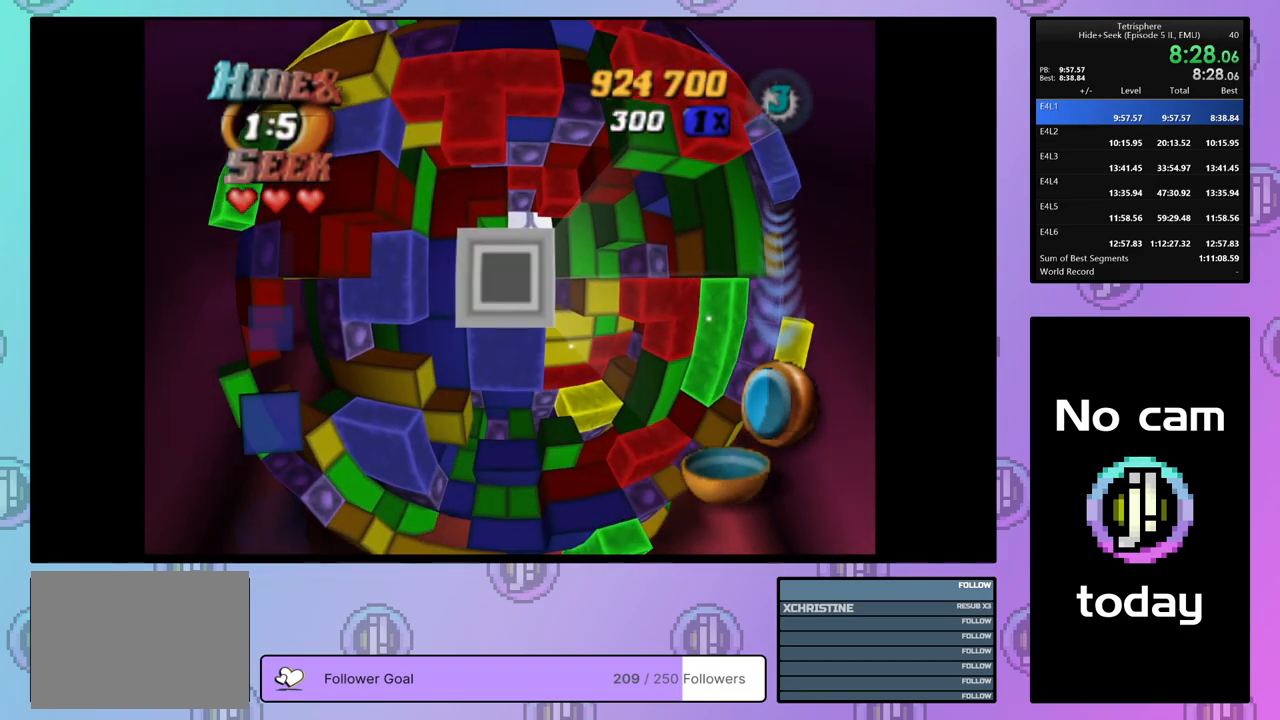
{"buttons": ["SQUARE"], "right_stick": "center", "events": [[83, "CROSS", "up"], [83, "DPAD_LEFT", "down"], [150, "DPAD_LEFT", "up"], [233, "DPAD_LEFT", "down"], [300, "DPAD_LEFT", "up"], [367, "DPAD_LEFT", "down"], [450, "DPAD_LEFT", "up"], [483, "SQUARE", "down"]]}
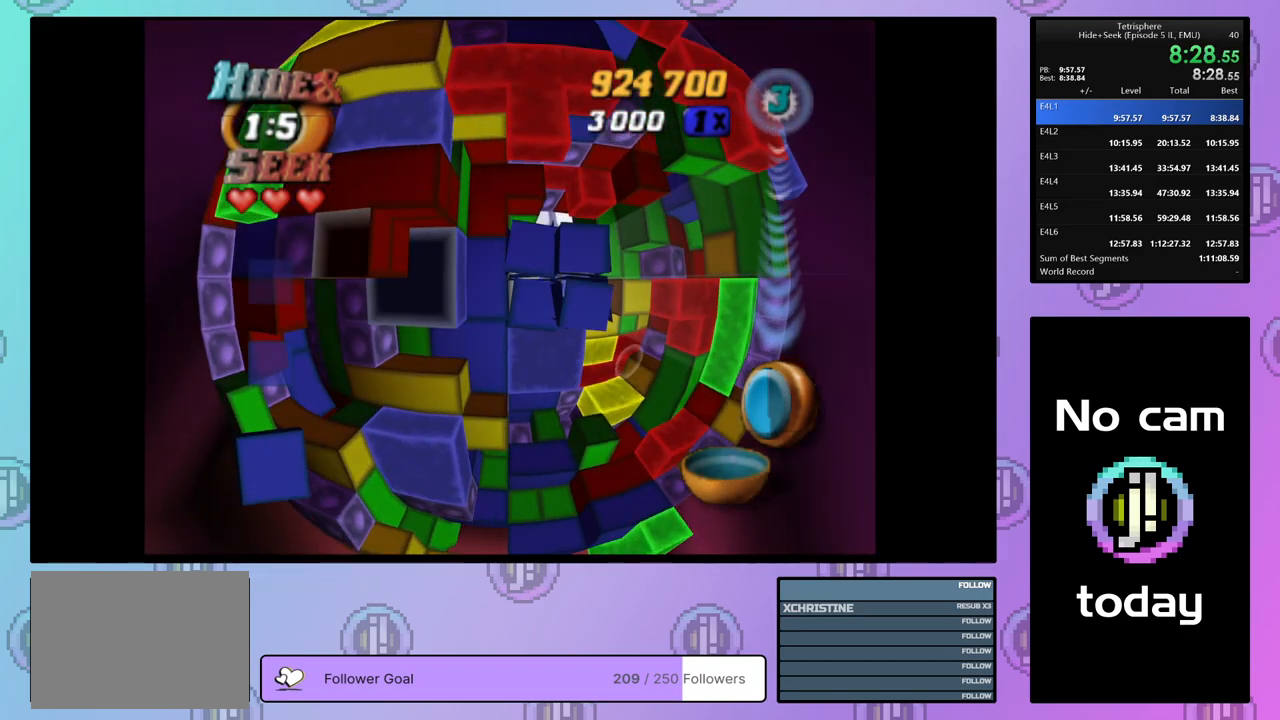
{"buttons": ["SQUARE"], "right_stick": "center", "events": [[67, "DPAD_RIGHT", "down"], [100, "DPAD_RIGHT", "up"], [217, "DPAD_DOWN", "down"], [283, "DPAD_DOWN", "up"], [350, "DPAD_DOWN", "down"], [450, "DPAD_DOWN", "up"]]}
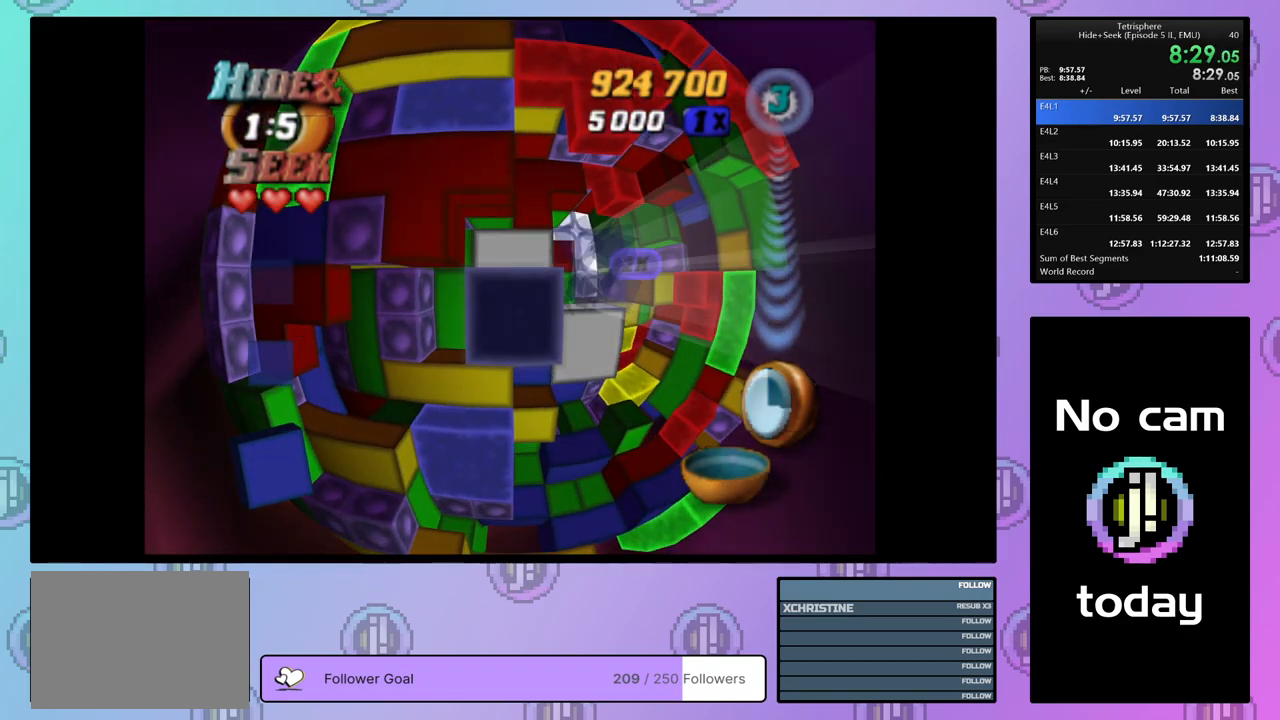
{"buttons": [], "right_stick": "center", "events": [[50, "DPAD_LEFT", "down"], [133, "DPAD_LEFT", "up"], [450, "SQUARE", "up"]]}
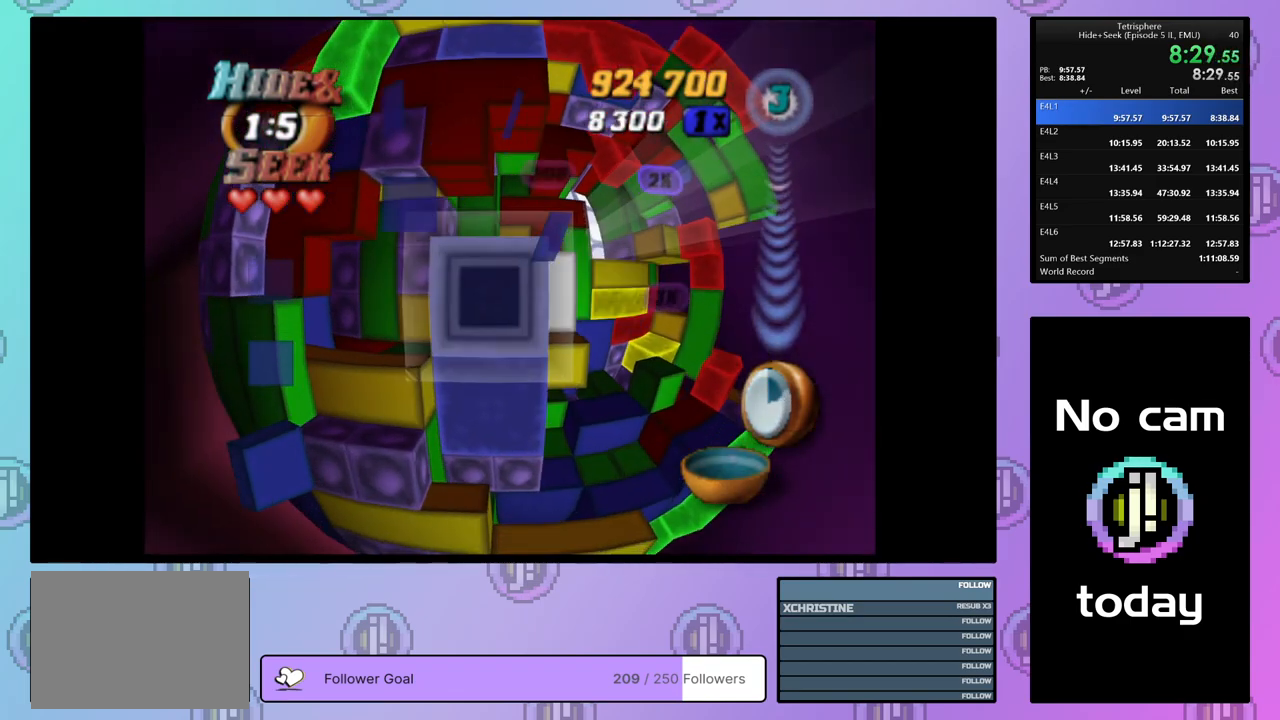
{"buttons": ["CROSS"], "right_stick": "center", "events": [[50, "CROSS", "down"], [167, "CROSS", "up"], [383, "CROSS", "down"]]}
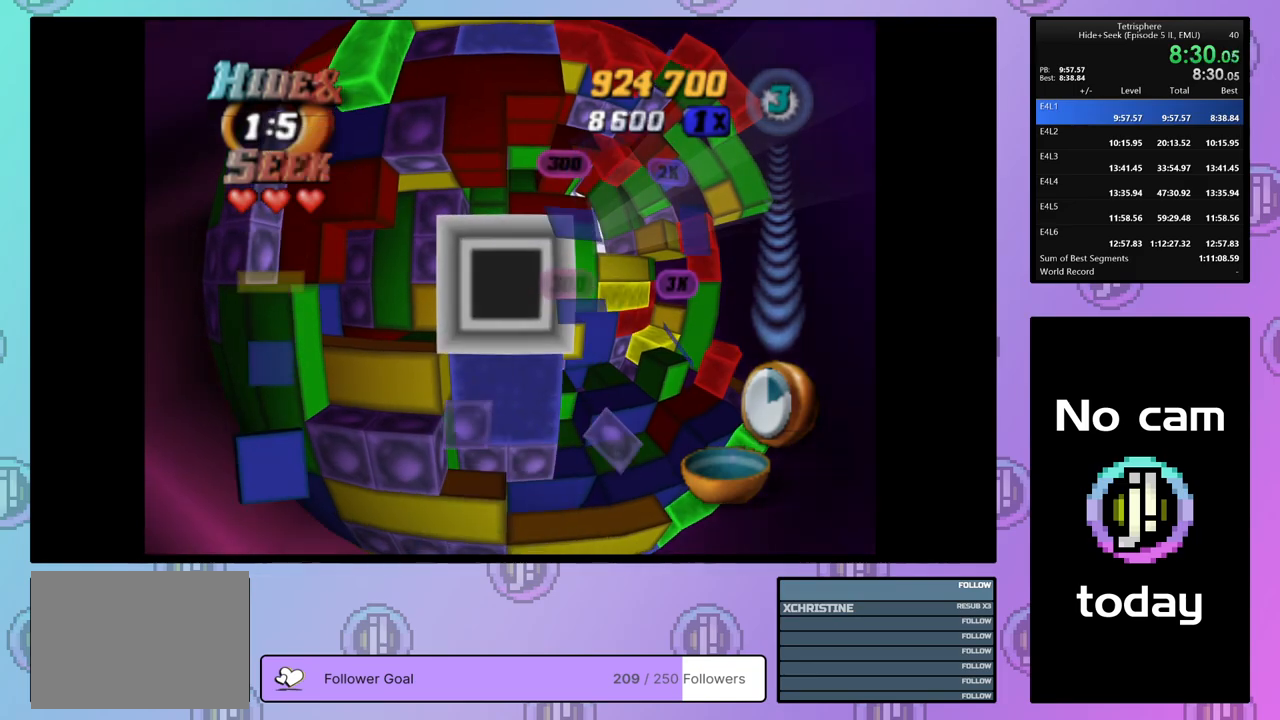
{"buttons": ["DPAD_RIGHT"], "right_stick": "center", "events": [[17, "CROSS", "up"], [200, "DPAD_RIGHT", "down"], [300, "DPAD_RIGHT", "up"], [350, "DPAD_RIGHT", "down"], [450, "DPAD_RIGHT", "up"], [500, "DPAD_RIGHT", "down"]]}
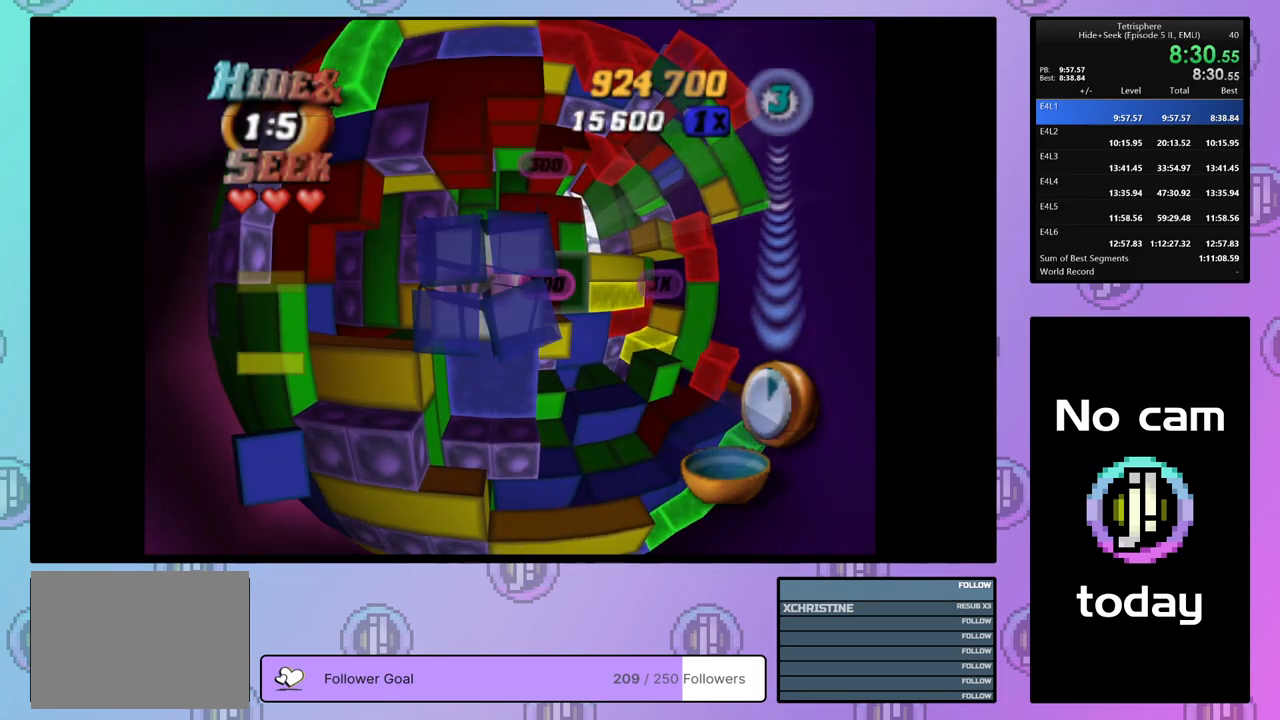
{"buttons": ["DPAD_DOWN"], "right_stick": "center", "events": [[67, "DPAD_RIGHT", "up"], [150, "DPAD_DOWN", "down"], [233, "DPAD_DOWN", "up"], [300, "DPAD_DOWN", "down"], [367, "DPAD_DOWN", "up"], [450, "DPAD_DOWN", "down"]]}
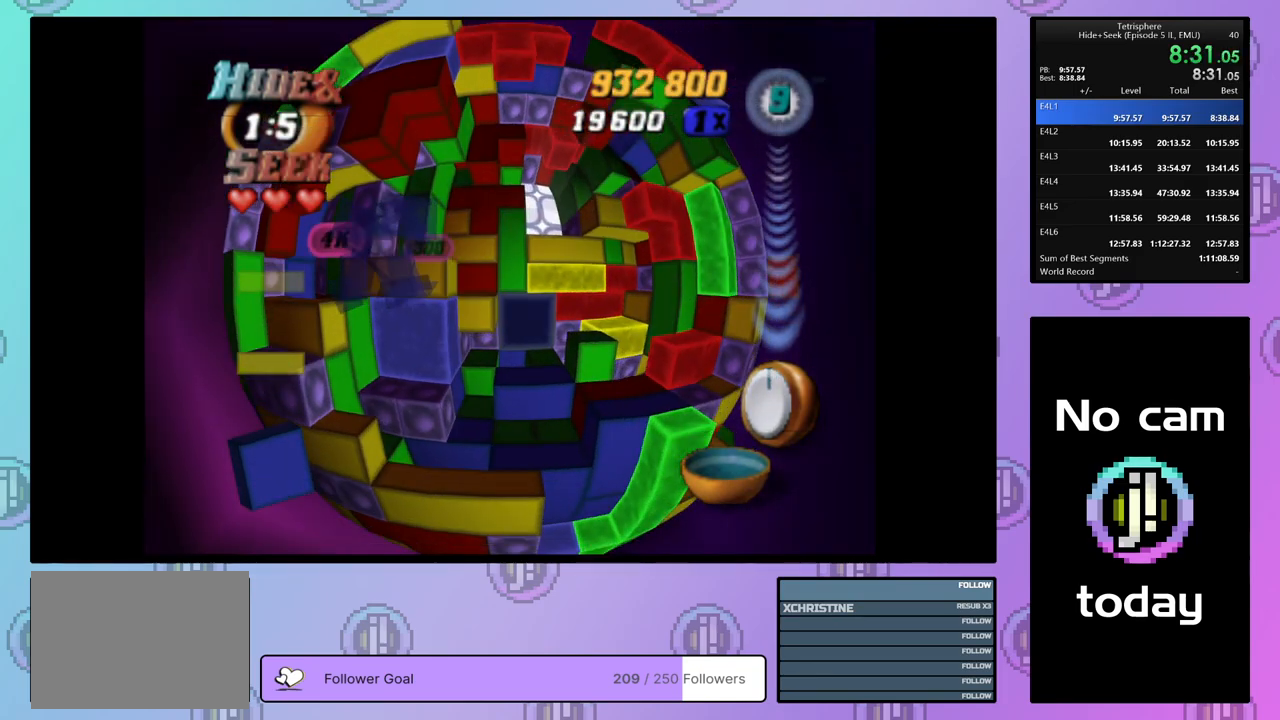
{"buttons": ["SQUARE"], "right_stick": "center", "events": [[17, "DPAD_DOWN", "up"], [83, "DPAD_DOWN", "down"], [150, "DPAD_DOWN", "up"], [217, "SQUARE", "down"], [283, "DPAD_UP", "down"], [350, "DPAD_UP", "up"], [433, "DPAD_UP", "down"], [500, "DPAD_UP", "up"]]}
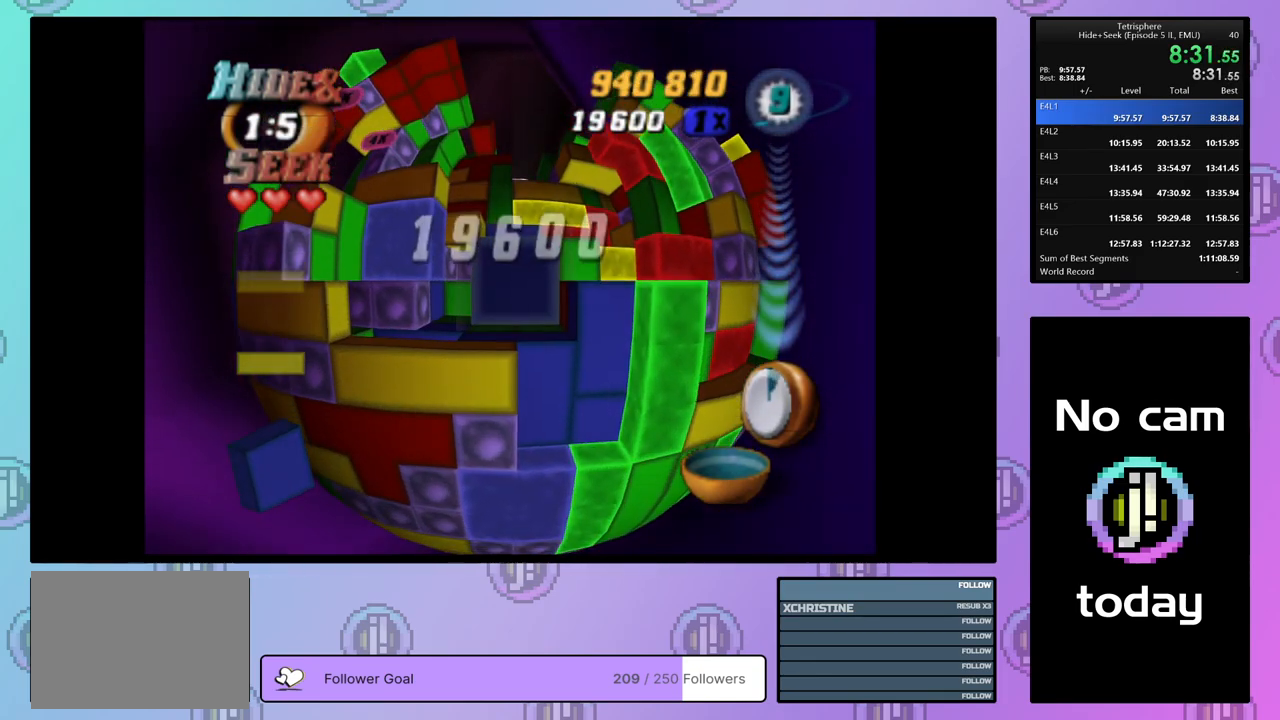
{"buttons": ["CROSS", "DPAD_UP"], "right_stick": "center", "events": [[300, "SQUARE", "up"], [417, "CROSS", "down"], [500, "DPAD_UP", "down"]]}
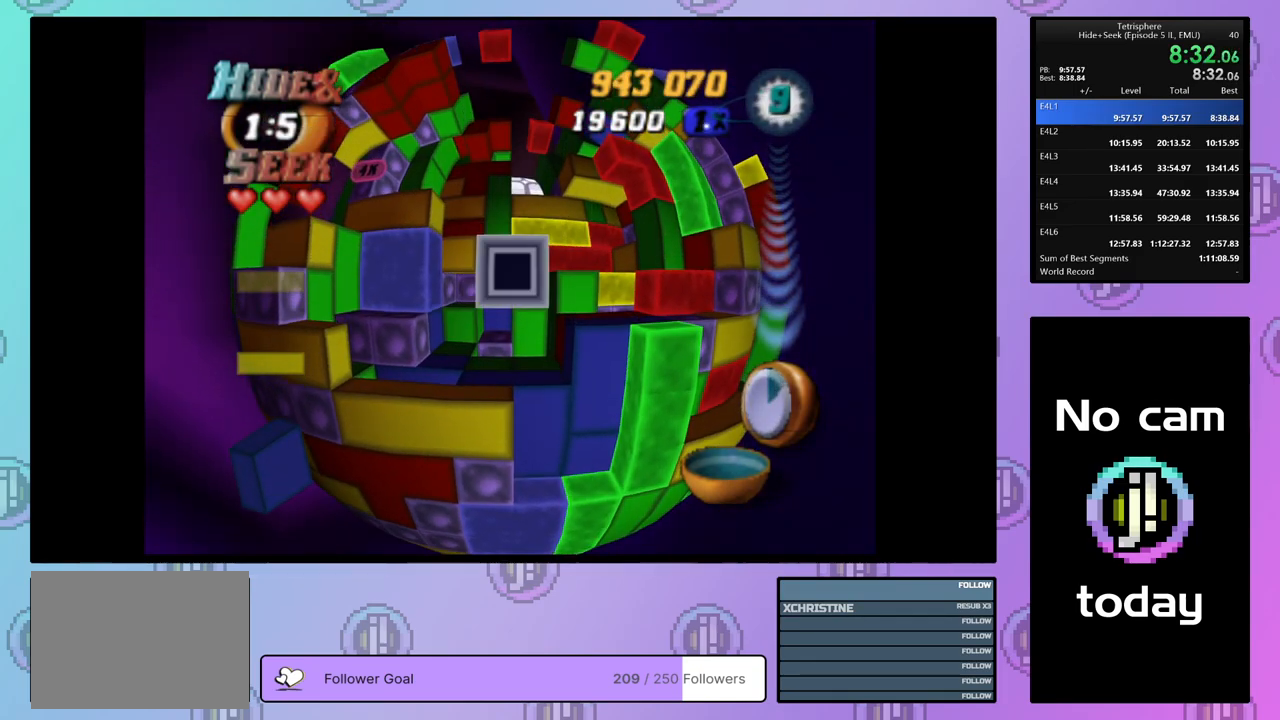
{"buttons": ["DPAD_LEFT"], "right_stick": "center", "events": [[33, "CROSS", "up"], [83, "DPAD_UP", "up"], [150, "DPAD_UP", "down"], [217, "DPAD_UP", "up"], [333, "DPAD_LEFT", "down"], [400, "DPAD_LEFT", "up"], [467, "DPAD_LEFT", "down"]]}
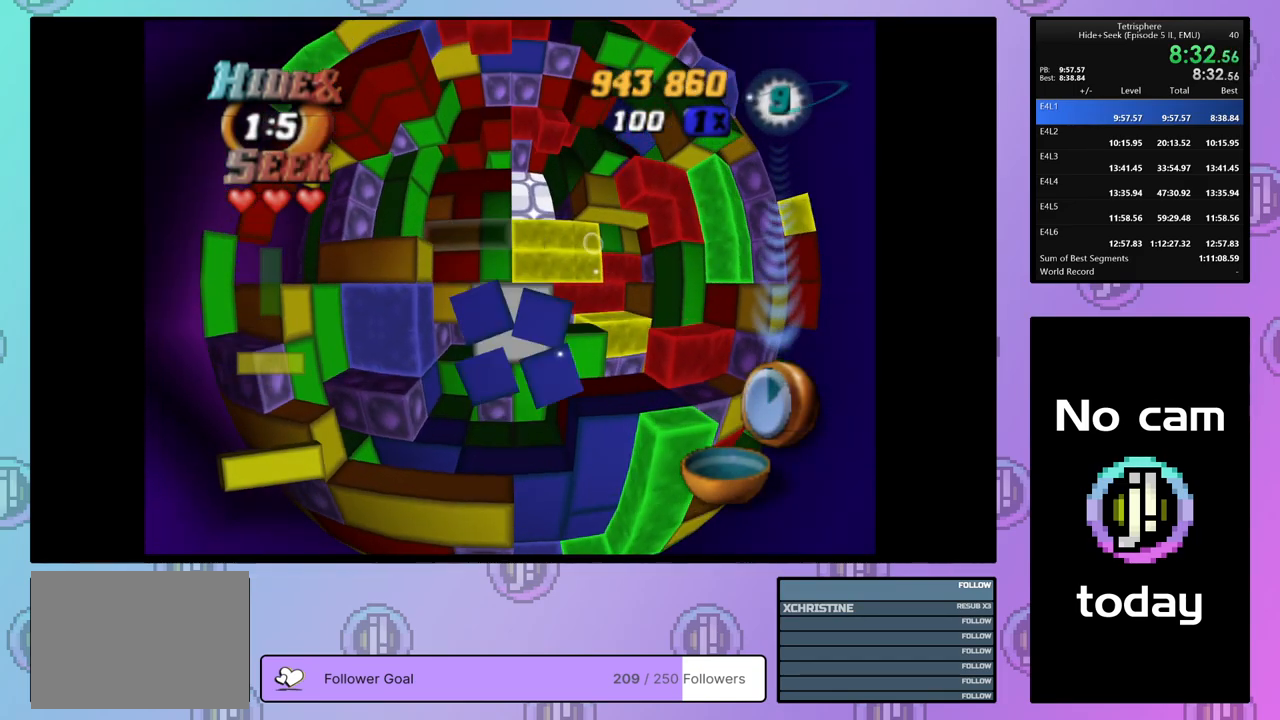
{"buttons": ["SQUARE", "DPAD_RIGHT"], "right_stick": "center", "events": [[50, "DPAD_LEFT", "up"], [117, "DPAD_LEFT", "down"], [200, "DPAD_LEFT", "up"], [283, "DPAD_DOWN", "down"], [300, "SQUARE", "down"], [350, "DPAD_DOWN", "up"], [450, "DPAD_RIGHT", "down"]]}
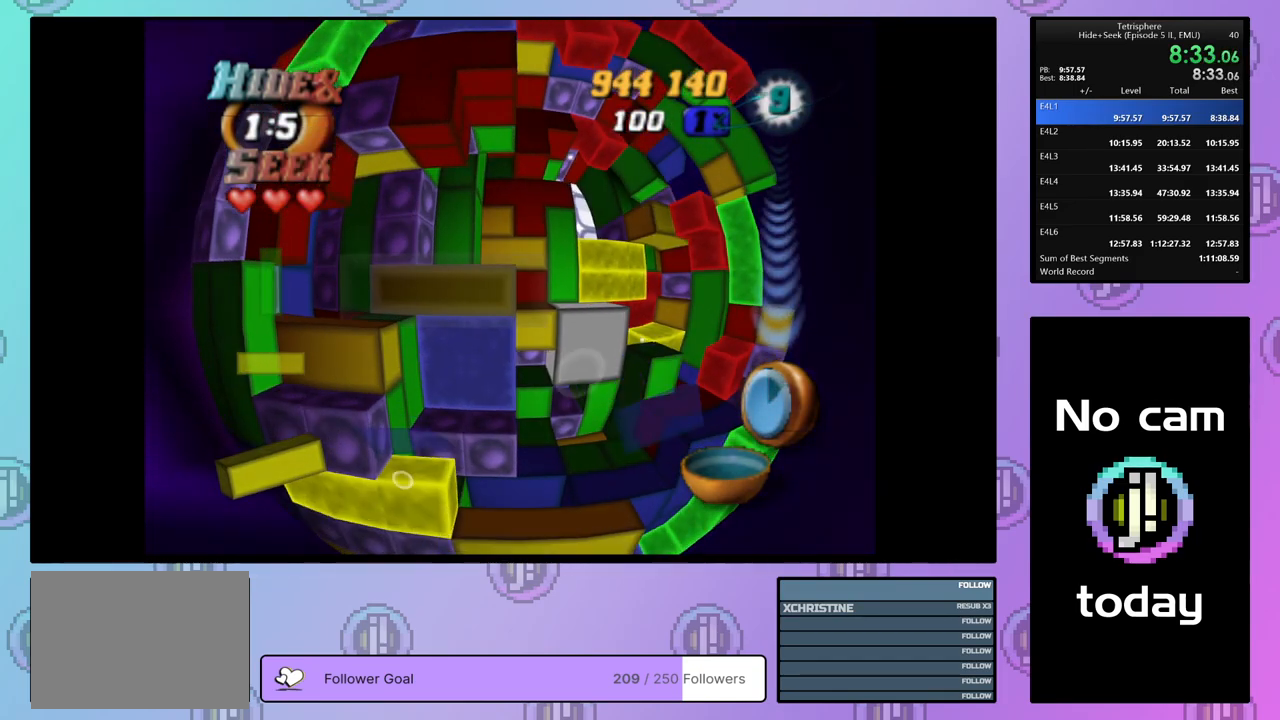
{"buttons": ["SQUARE", "DPAD_RIGHT"], "right_stick": "center", "events": [[67, "DPAD_RIGHT", "up"], [100, "DPAD_RIGHT", "down"], [217, "DPAD_RIGHT", "up"], [267, "DPAD_RIGHT", "down"], [367, "DPAD_RIGHT", "up"], [433, "DPAD_RIGHT", "down"]]}
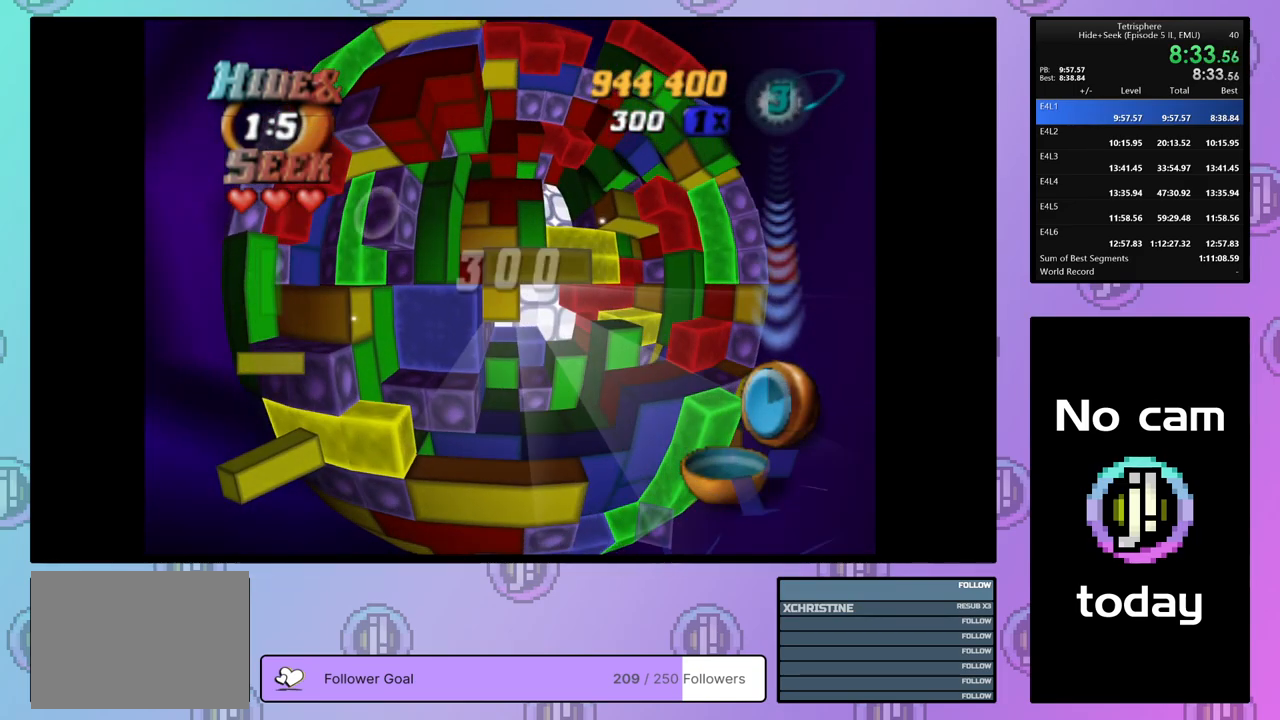
{"buttons": ["SQUARE"], "right_stick": "center", "events": [[33, "DPAD_RIGHT", "up"], [100, "DPAD_RIGHT", "down"], [183, "DPAD_RIGHT", "up"], [267, "DPAD_UP", "down"], [367, "DPAD_UP", "up"]]}
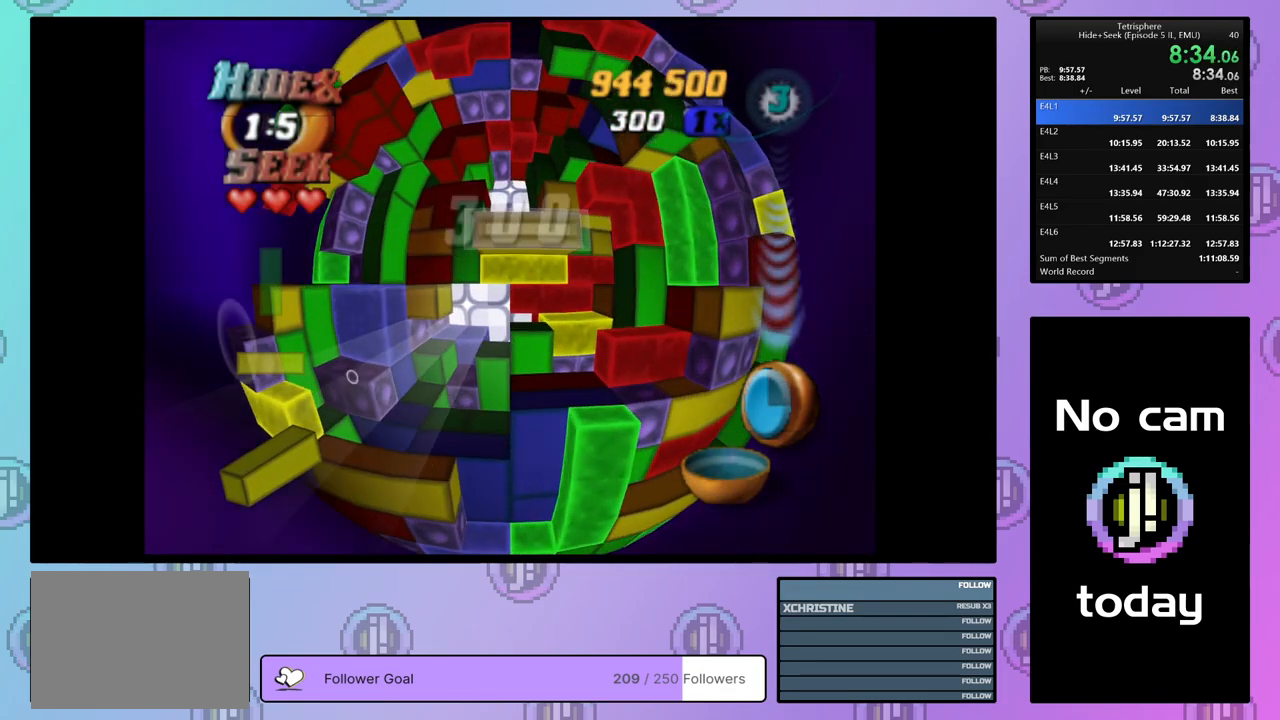
{"buttons": ["DPAD_LEFT"], "right_stick": "center", "events": [[150, "SQUARE", "up"], [233, "CROSS", "down"], [317, "DPAD_LEFT", "down"], [333, "CROSS", "up"], [400, "DPAD_LEFT", "up"], [467, "DPAD_LEFT", "down"]]}
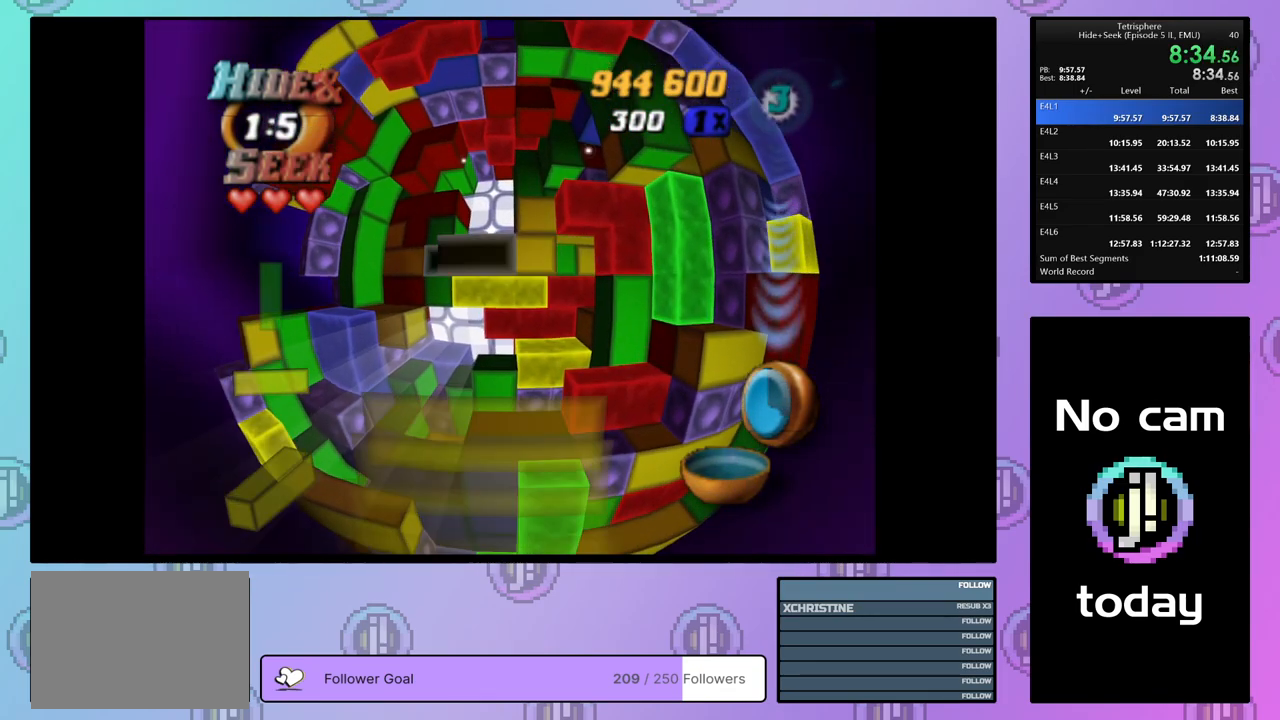
{"buttons": [], "right_stick": "center", "events": [[33, "DPAD_LEFT", "up"], [133, "DPAD_LEFT", "down"], [200, "DPAD_LEFT", "up"], [250, "DPAD_LEFT", "down"], [350, "DPAD_LEFT", "up"], [417, "DPAD_DOWN", "down"], [500, "DPAD_DOWN", "up"]]}
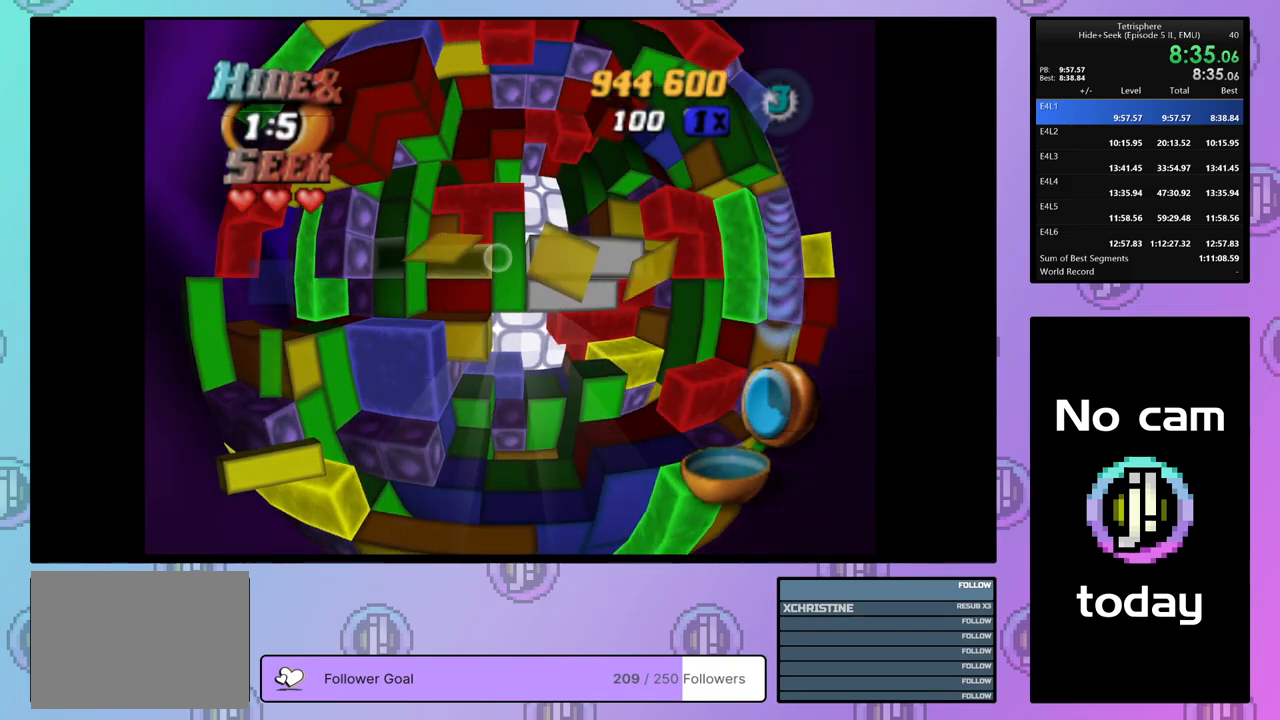
{"buttons": ["SQUARE"], "right_stick": "center", "events": [[67, "DPAD_DOWN", "down"], [83, "SQUARE", "down"], [150, "DPAD_DOWN", "up"], [250, "DPAD_RIGHT", "down"], [350, "DPAD_RIGHT", "up"], [400, "DPAD_RIGHT", "down"], [483, "DPAD_RIGHT", "up"]]}
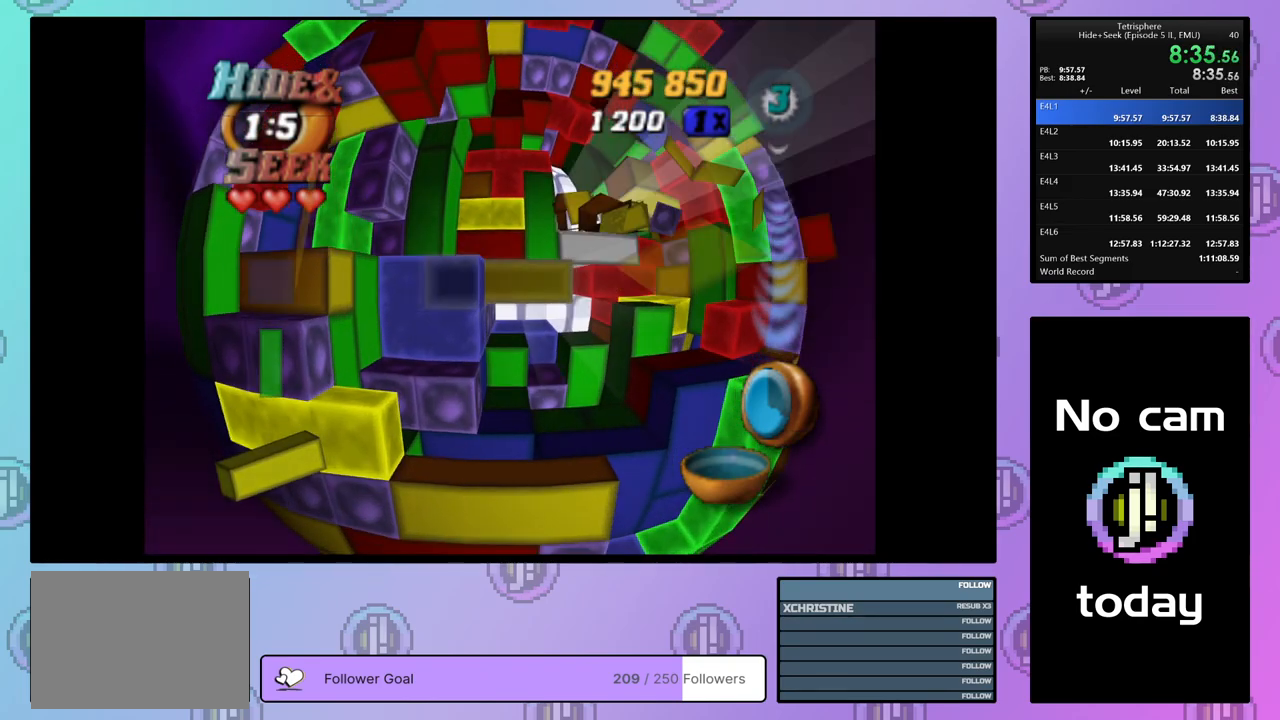
{"buttons": ["SQUARE"], "right_stick": "center", "events": [[67, "DPAD_UP", "down"], [167, "DPAD_UP", "up"], [200, "DPAD_UP", "down"], [333, "DPAD_UP", "up"], [367, "DPAD_UP", "down"], [483, "DPAD_UP", "up"]]}
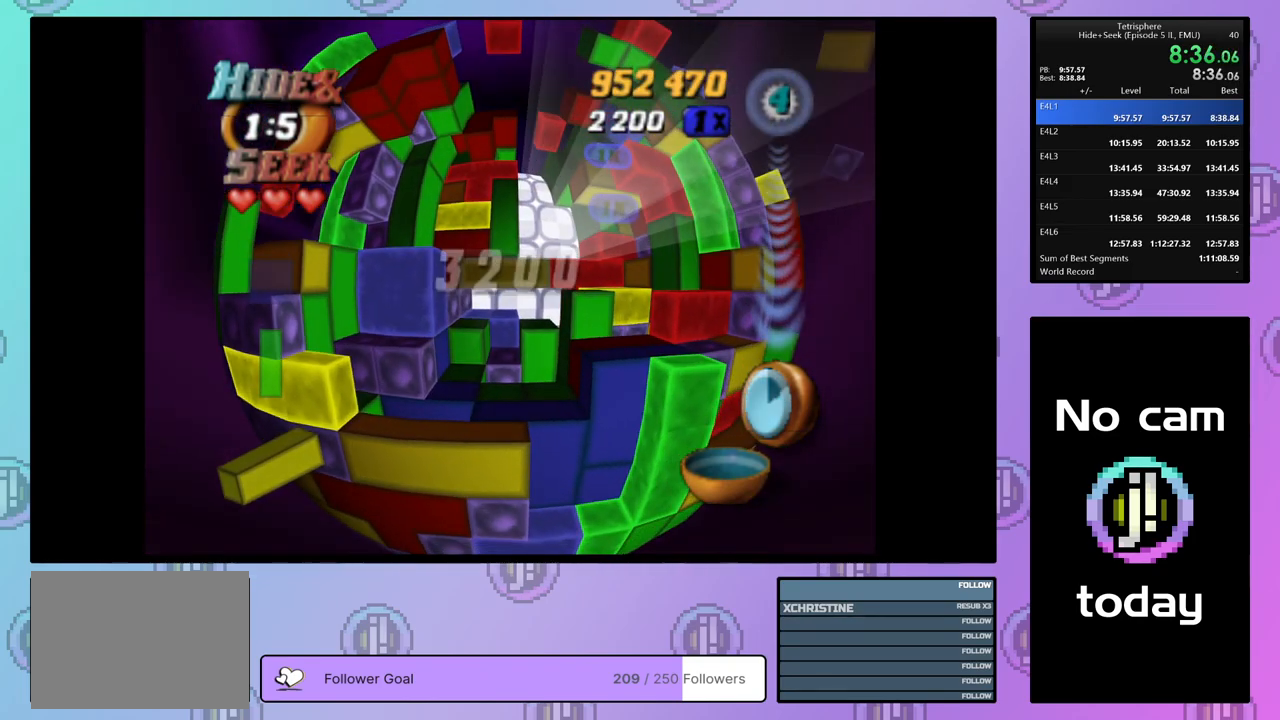
{"buttons": ["SQUARE"], "right_stick": "center", "events": [[67, "DPAD_RIGHT", "down"], [183, "DPAD_RIGHT", "up"], [250, "DPAD_RIGHT", "down"], [250, "DPAD_UP", "down"], [467, "DPAD_UP", "up"], [500, "DPAD_RIGHT", "up"]]}
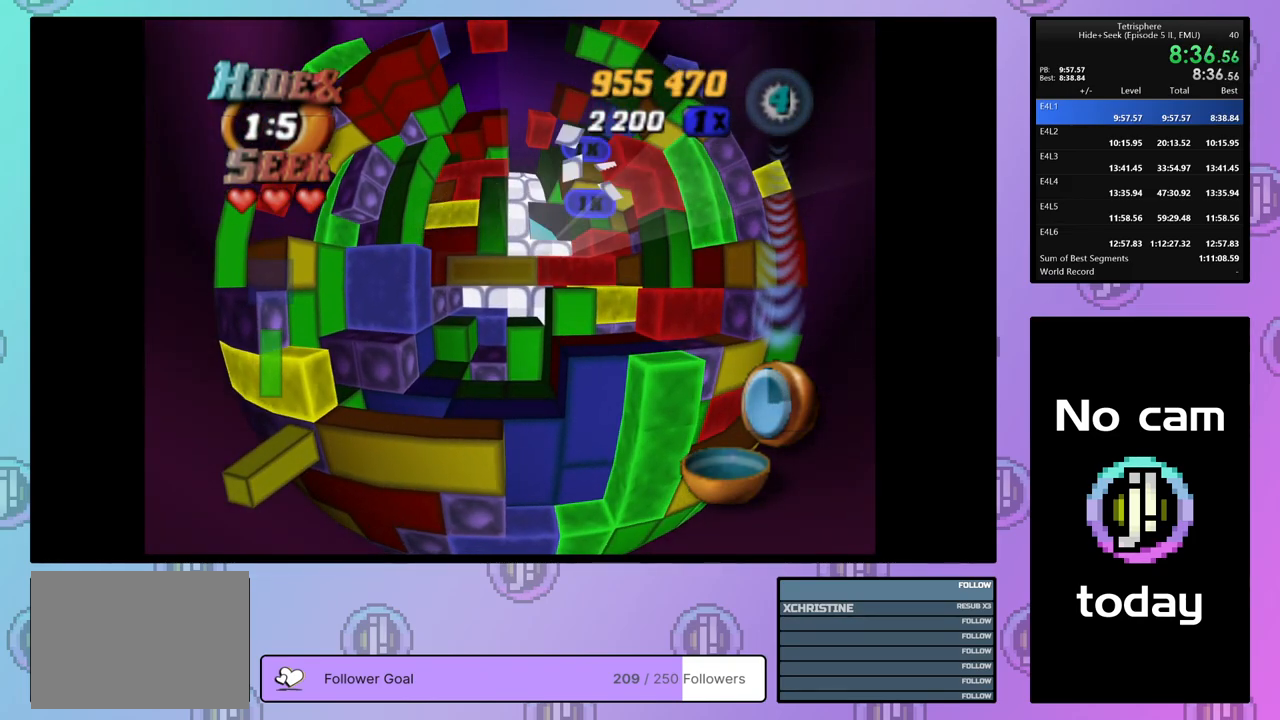
{"buttons": [], "right_stick": "center", "events": [[33, "DPAD_RIGHT", "down"], [33, "DPAD_UP", "down"], [150, "DPAD_UP", "up"], [183, "DPAD_RIGHT", "up"], [400, "DPAD_RIGHT", "down"], [400, "SQUARE", "up"], [500, "DPAD_RIGHT", "up"]]}
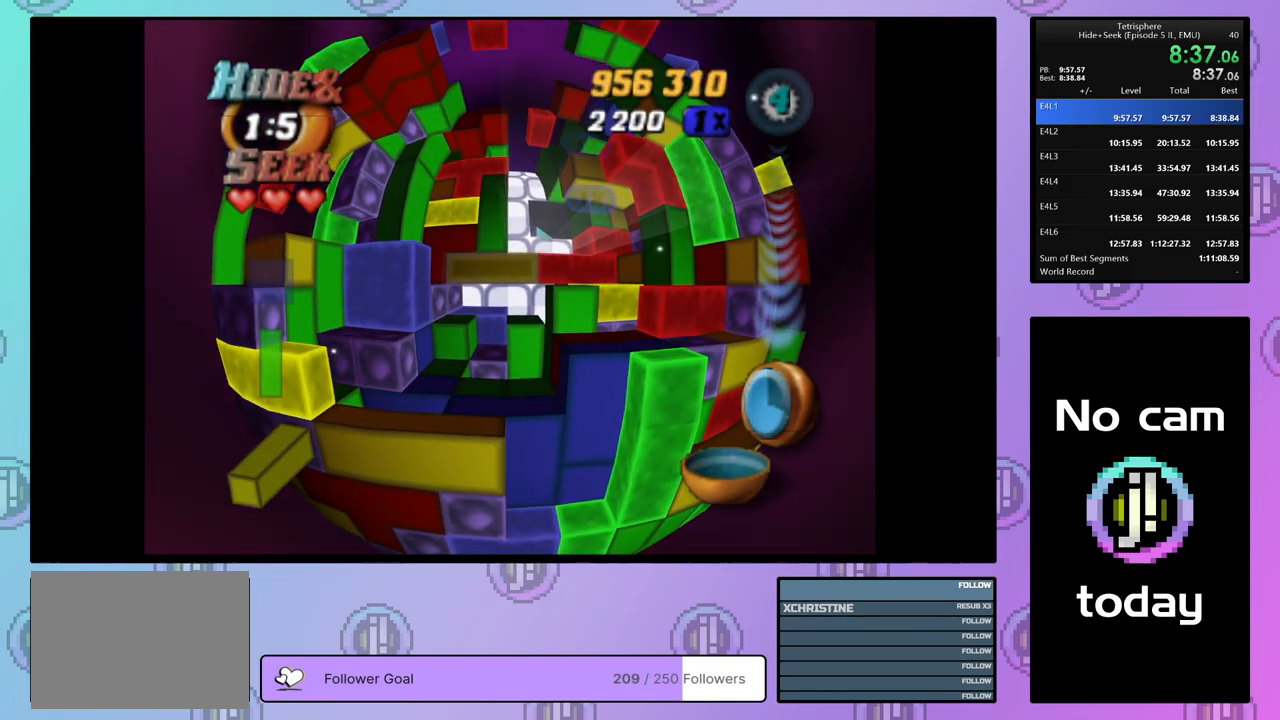
{"buttons": ["DPAD_DOWN"], "right_stick": "center", "events": [[50, "DPAD_RIGHT", "down"], [167, "DPAD_RIGHT", "up"], [217, "DPAD_RIGHT", "down"], [300, "DPAD_RIGHT", "up"], [367, "DPAD_RIGHT", "down"], [417, "DPAD_RIGHT", "up"], [500, "DPAD_DOWN", "down"]]}
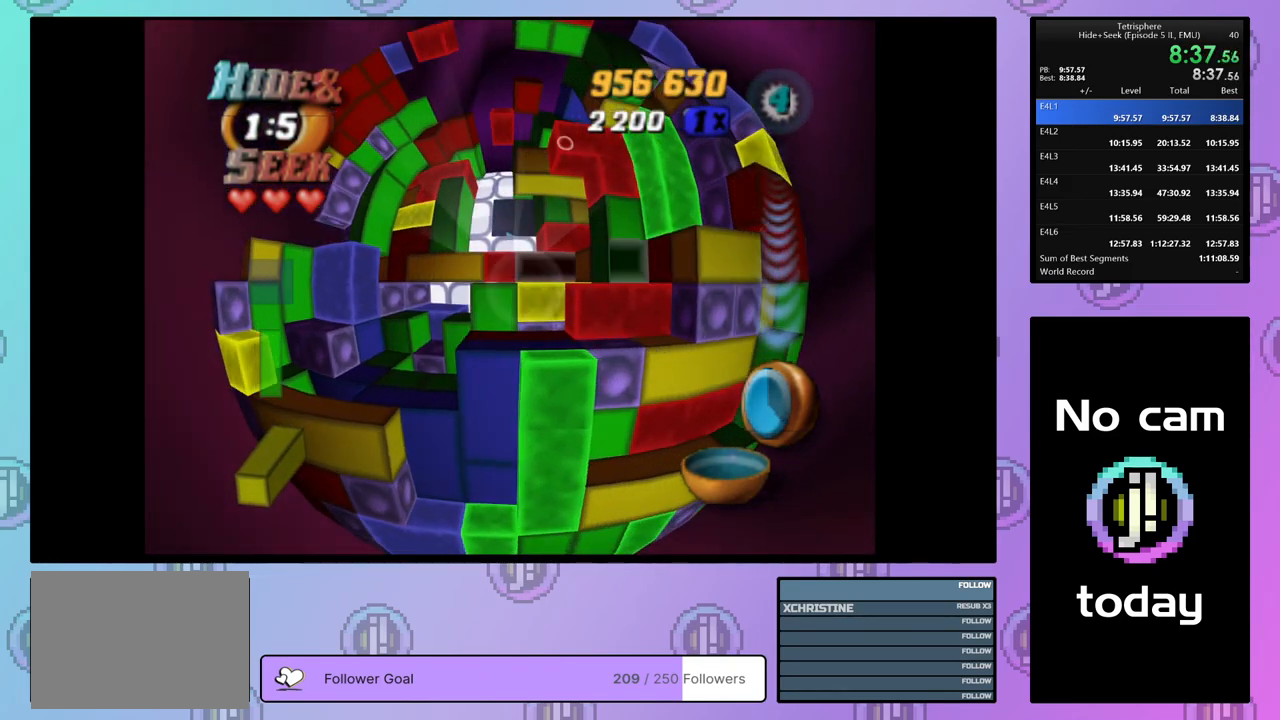
{"buttons": ["SQUARE", "DPAD_LEFT"], "right_stick": "center", "events": [[83, "DPAD_DOWN", "up"], [83, "SQUARE", "down"], [200, "DPAD_UP", "down"], [250, "DPAD_UP", "up"], [317, "DPAD_UP", "down"], [400, "DPAD_UP", "up"], [483, "DPAD_LEFT", "down"]]}